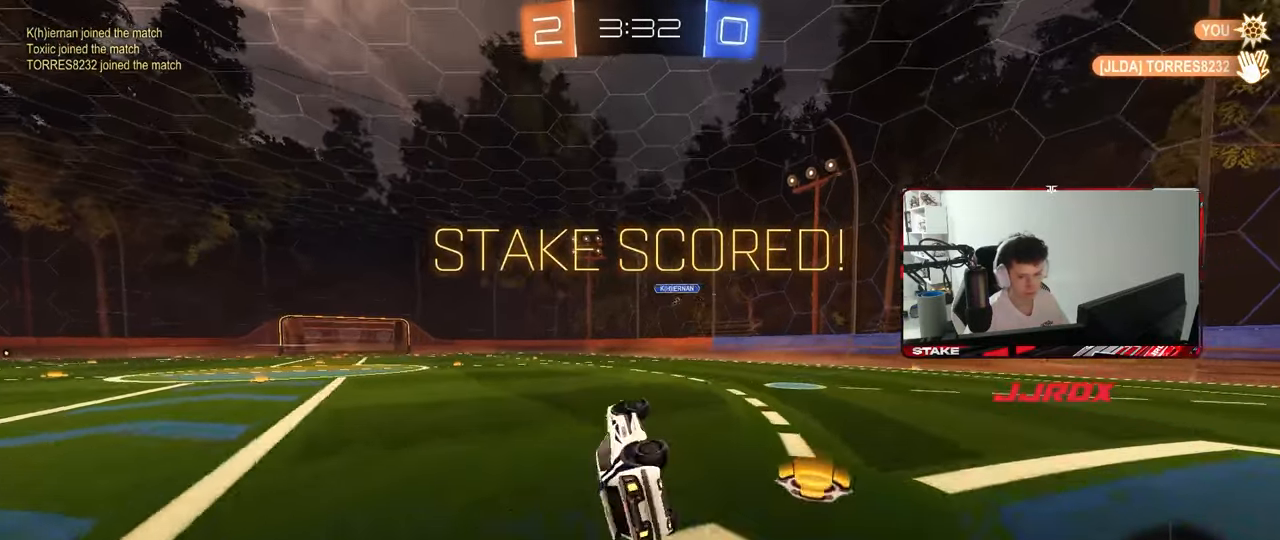
Gameplay with keyboard and mouse; each line is a JSON object with the keys and mouse buttons held at the frame after it. "events" lists presses ("down") and releases ("up") of "1", "2", "3", "4", "5", "a", "alt", "c", "caps_lock", "ctrl", "d", "e", "f", "g", "q", "r", "s", "shift", "space", "t", "tab", "v", "w", "x", "z", "mouse_left", "mouse_wheel" and "mouse_right" between this image and that frame as [ms after this image, input, new state], when the widget could be followed in between. "mouse_left", "mouse_wheel", "mouse_right" = the "left", "wheel", "right" buttons of the "mouse" list. No other keys are recorded. "wheel" means that the mouse wheel is clicked or scrolled. "mouse_move" is the direction in which the mouse moves at that frame (one of eight, or "still"), when it could be read.
{"keys": [], "mouse": ["right"], "mouse_move": "still", "events": [[33, "s", "up"], [83, "d", "up"], [83, "shift", "up"], [133, "mouse_left", "up"], [417, "mouse_right", "down"]]}
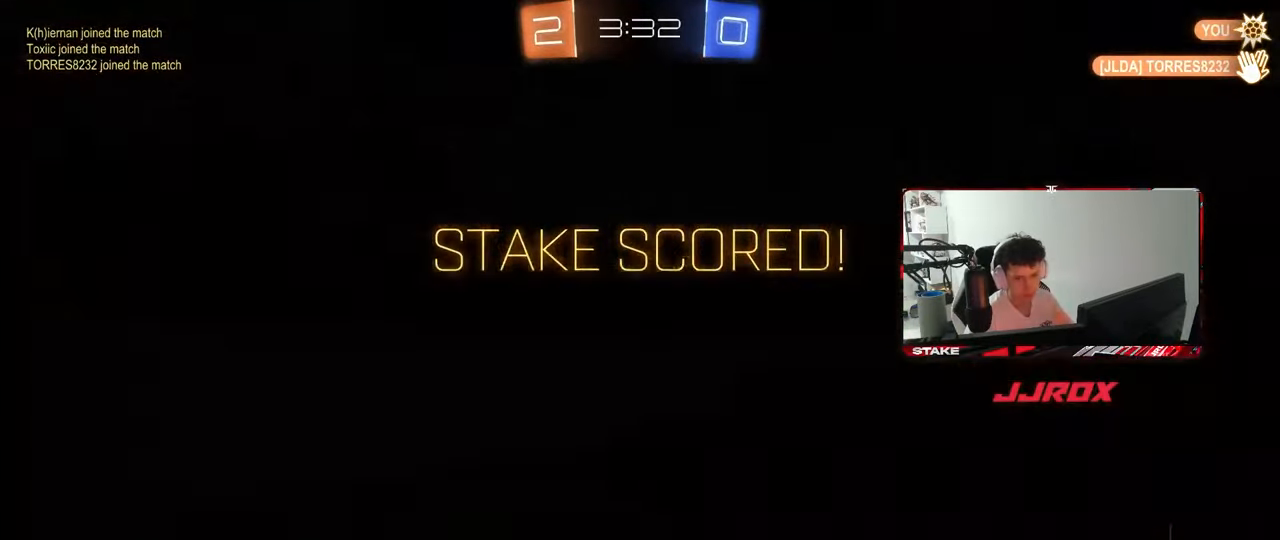
{"keys": [], "mouse": [], "mouse_move": "still", "events": [[150, "mouse_right", "up"]]}
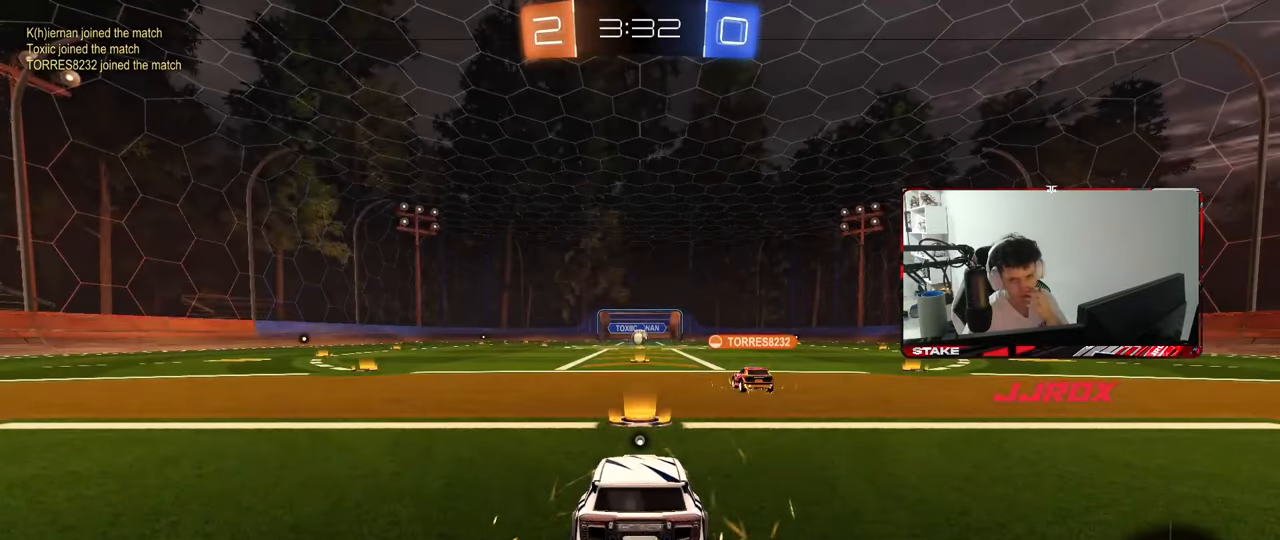
{"keys": [], "mouse": [], "mouse_move": "still", "events": []}
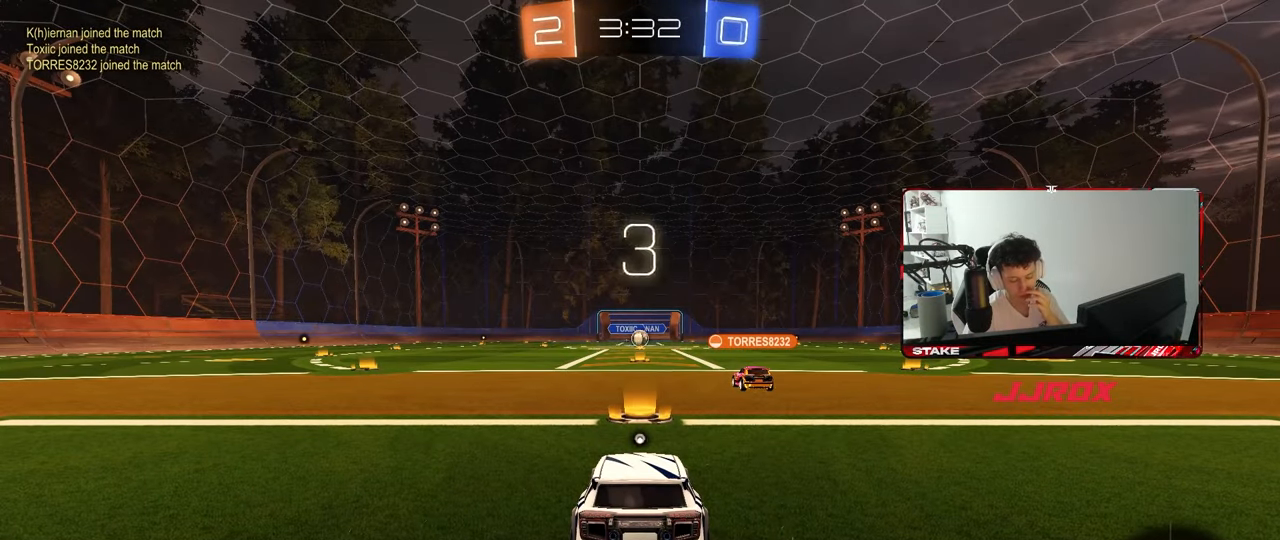
{"keys": [], "mouse": [], "mouse_move": "still", "events": []}
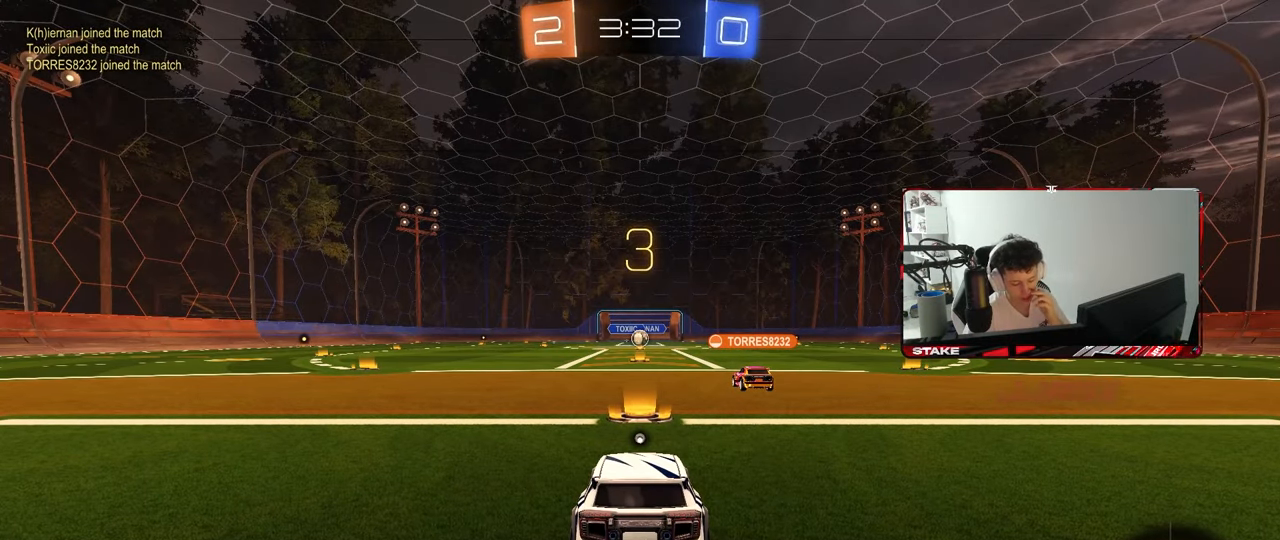
{"keys": [], "mouse": [], "mouse_move": "still", "events": []}
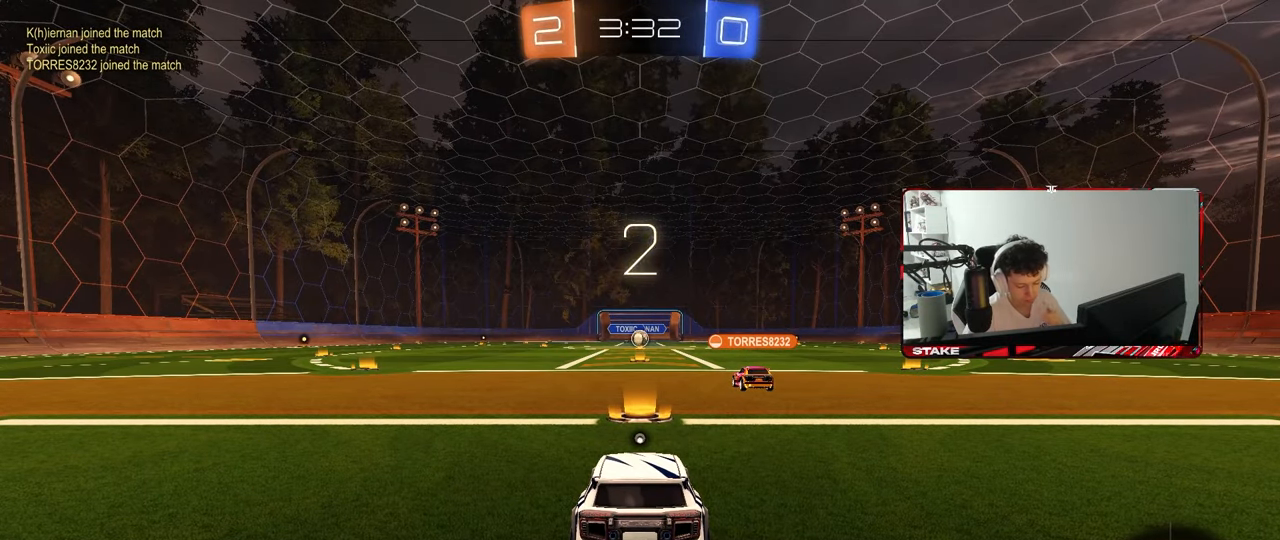
{"keys": [], "mouse": [], "mouse_move": "still", "events": []}
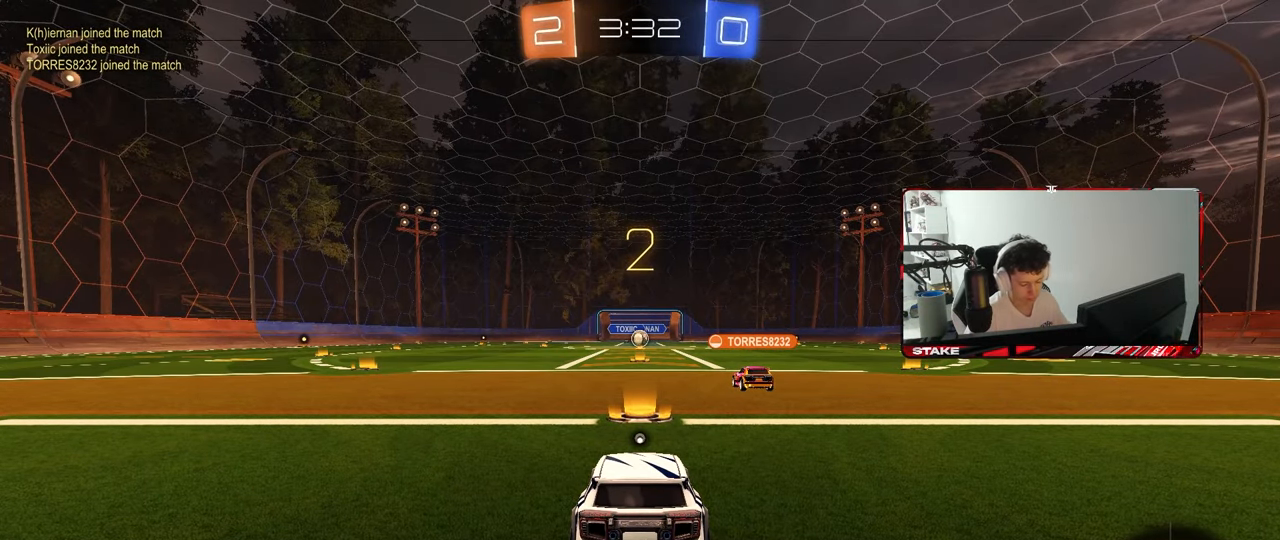
{"keys": ["w"], "mouse": ["left"], "mouse_move": "up-right", "events": [[317, "mouse_left", "down"], [367, "w", "down"]]}
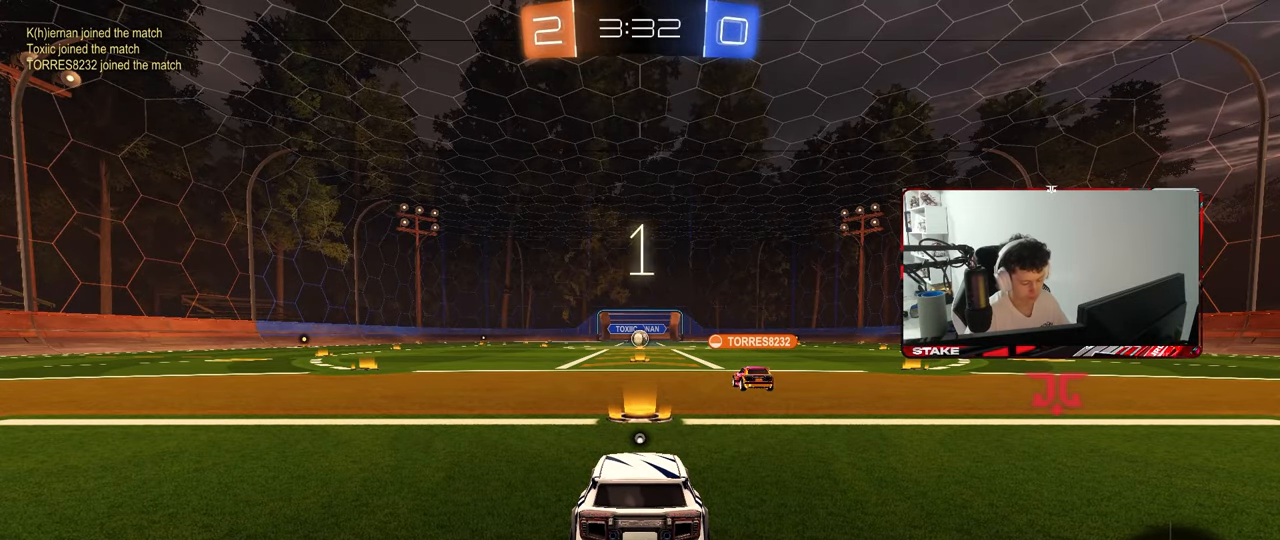
{"keys": ["space", "w"], "mouse": ["left"], "mouse_move": "left", "events": [[383, "space", "down"]]}
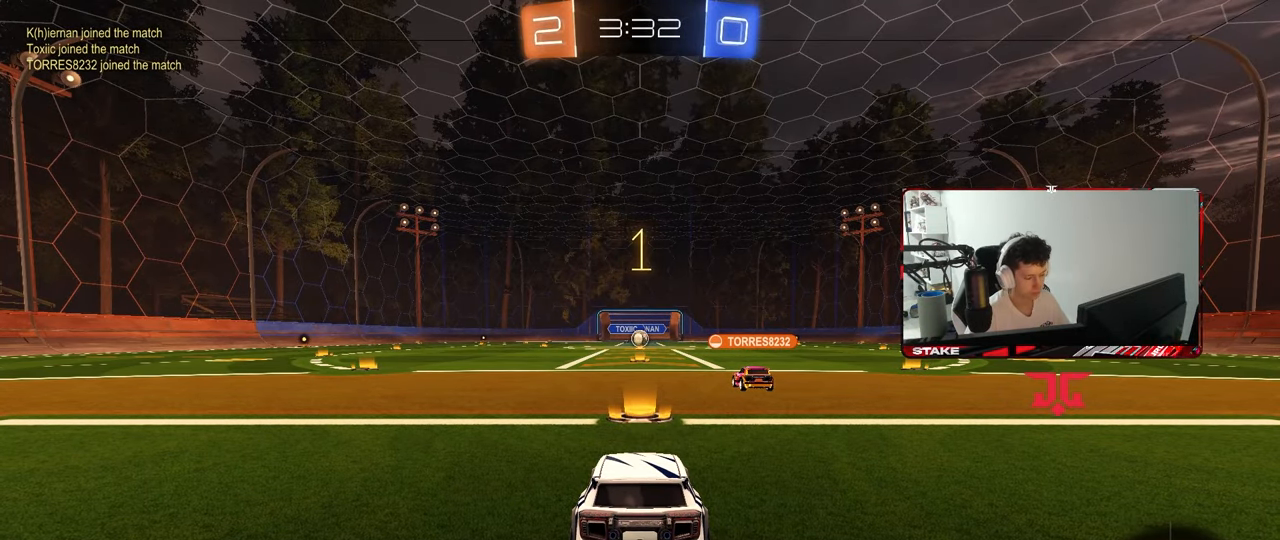
{"keys": ["w"], "mouse": ["left"], "mouse_move": "still", "events": [[17, "space", "up"]]}
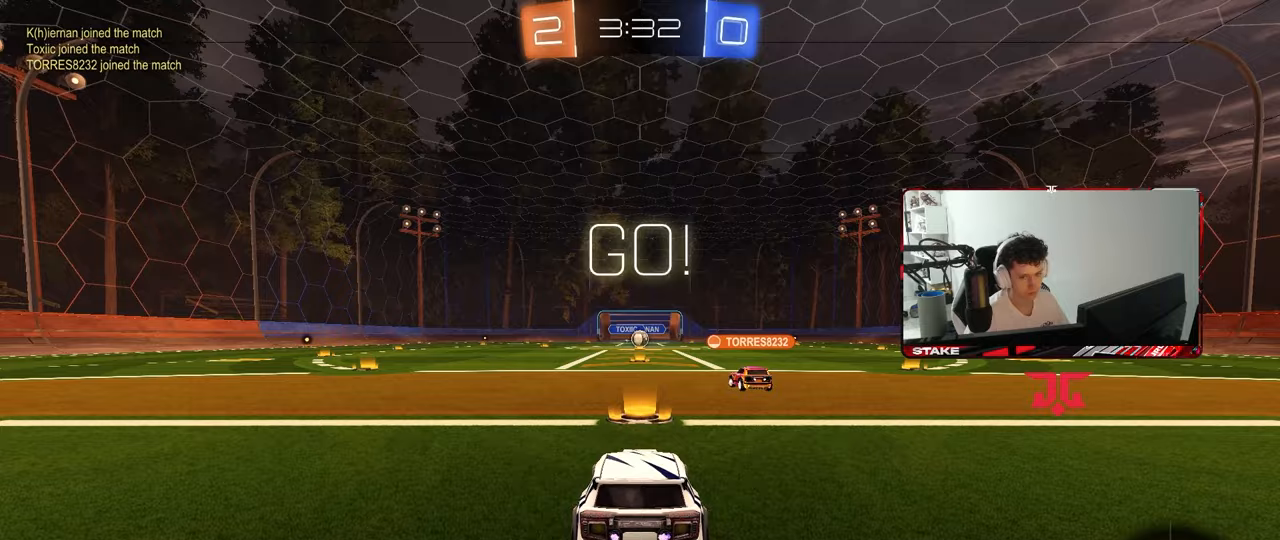
{"keys": ["a", "s", "shift"], "mouse": ["left", "right"], "mouse_move": "still", "events": [[217, "d", "down"], [317, "mouse_right", "down"], [367, "a", "down"], [367, "d", "up"], [367, "shift", "down"], [417, "mouse_right", "up"], [450, "mouse_right", "down"], [450, "s", "down"], [450, "w", "up"]]}
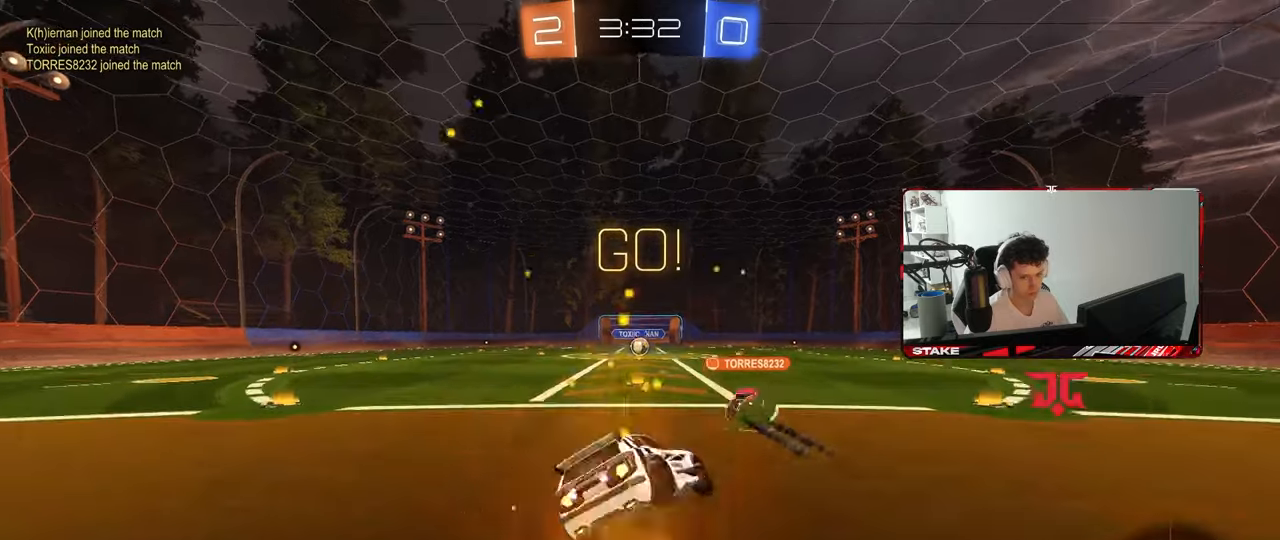
{"keys": ["a", "shift"], "mouse": [], "mouse_move": "still", "events": [[50, "mouse_right", "up"], [233, "mouse_left", "up"], [433, "s", "up"]]}
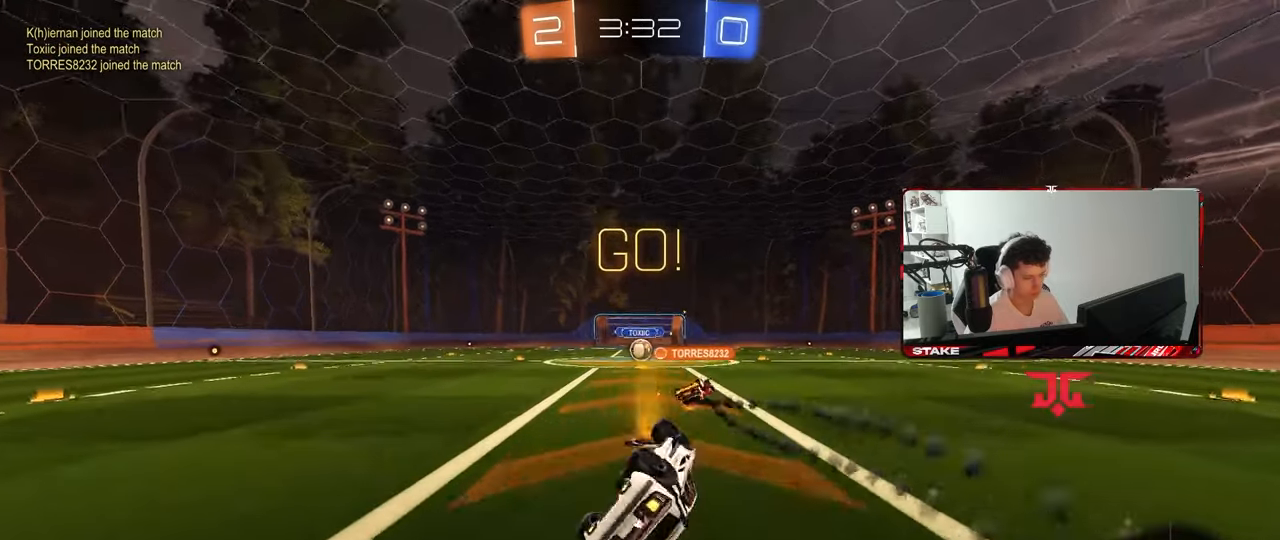
{"keys": ["w"], "mouse": [], "mouse_move": "still", "events": [[17, "s", "down"], [200, "shift", "up"], [250, "s", "up"], [350, "a", "up"], [467, "w", "down"]]}
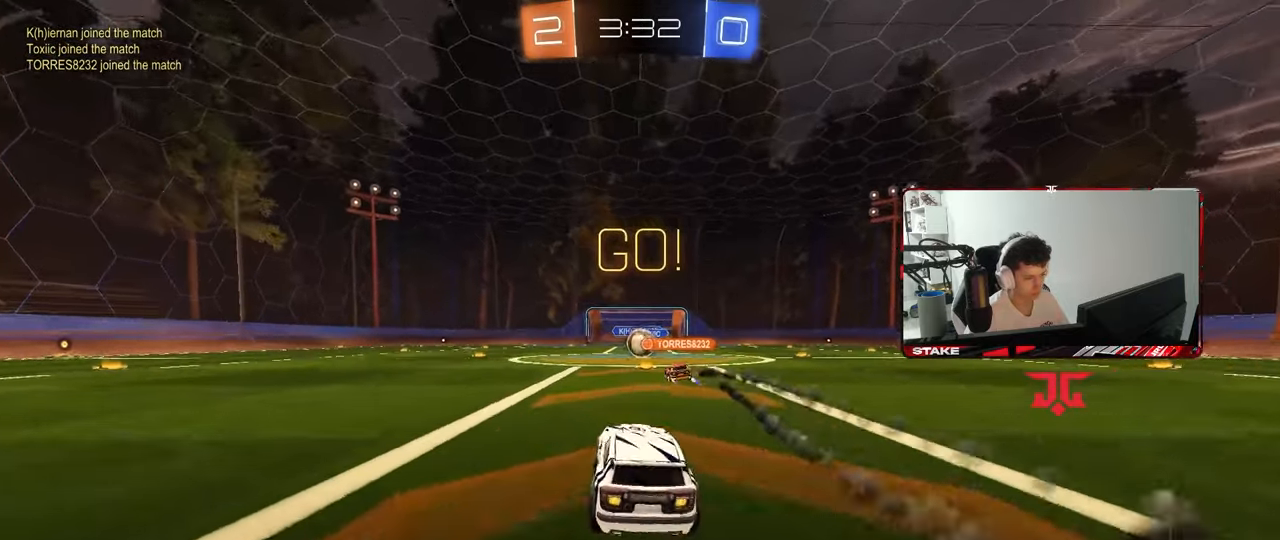
{"keys": ["w"], "mouse": [], "mouse_move": "still", "events": [[133, "d", "down"], [183, "d", "up"], [450, "d", "down"], [500, "d", "up"]]}
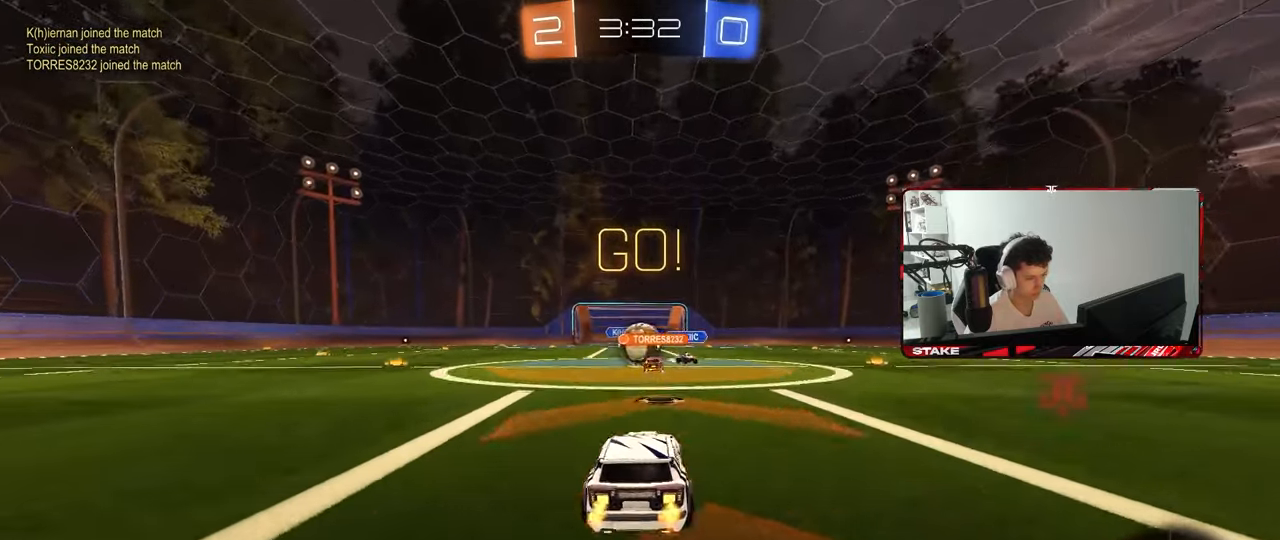
{"keys": ["a", "s"], "mouse": ["right"], "mouse_move": "left", "events": [[150, "a", "down"], [150, "w", "up"], [200, "a", "up"], [233, "mouse_right", "down"], [283, "s", "down"], [333, "mouse_right", "up"], [383, "mouse_right", "down"], [433, "a", "down"]]}
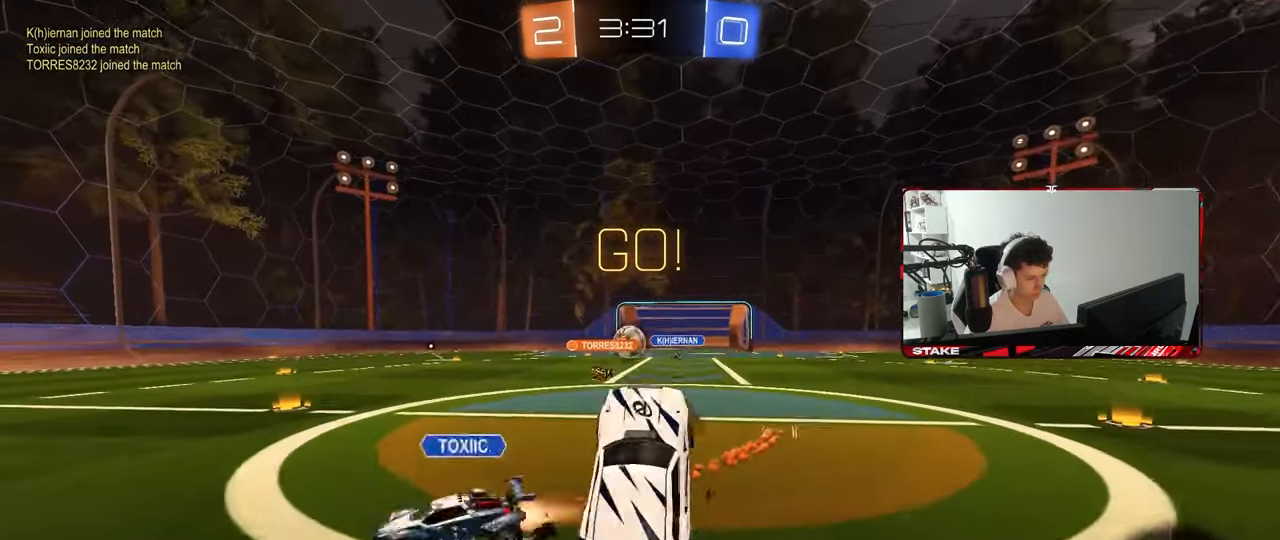
{"keys": ["a", "s"], "mouse": [], "mouse_move": "still", "events": [[67, "mouse_right", "up"], [217, "shift", "down"], [350, "shift", "up"]]}
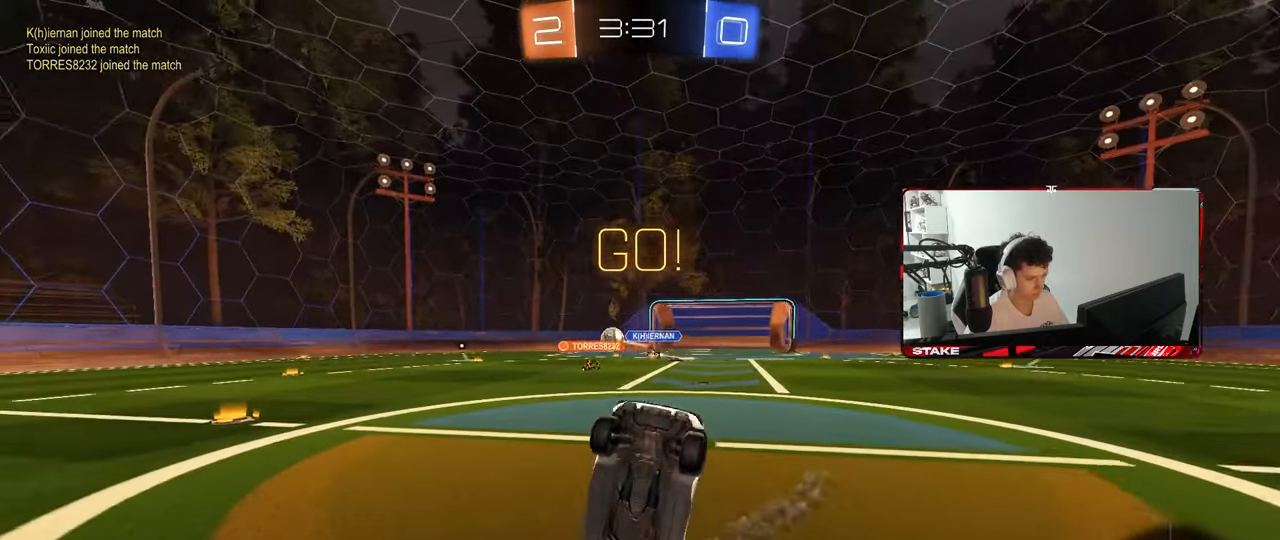
{"keys": ["a", "w"], "mouse": [], "mouse_move": "still", "events": [[133, "a", "up"], [133, "s", "up"], [267, "w", "down"], [317, "a", "down"]]}
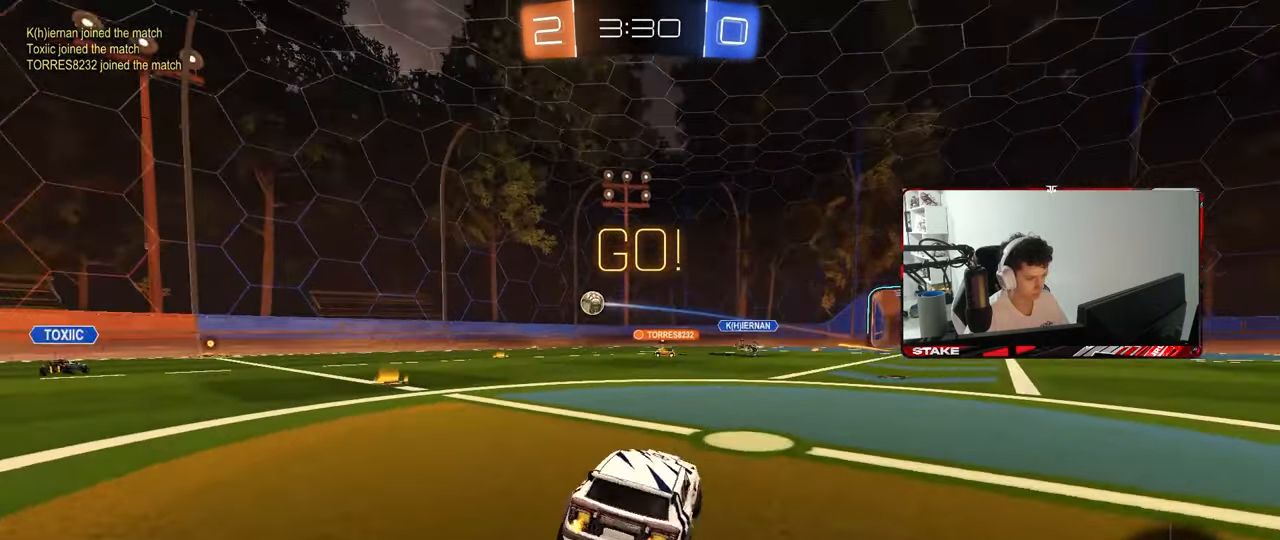
{"keys": ["w"], "mouse": [], "mouse_move": "still", "events": [[333, "a", "up"]]}
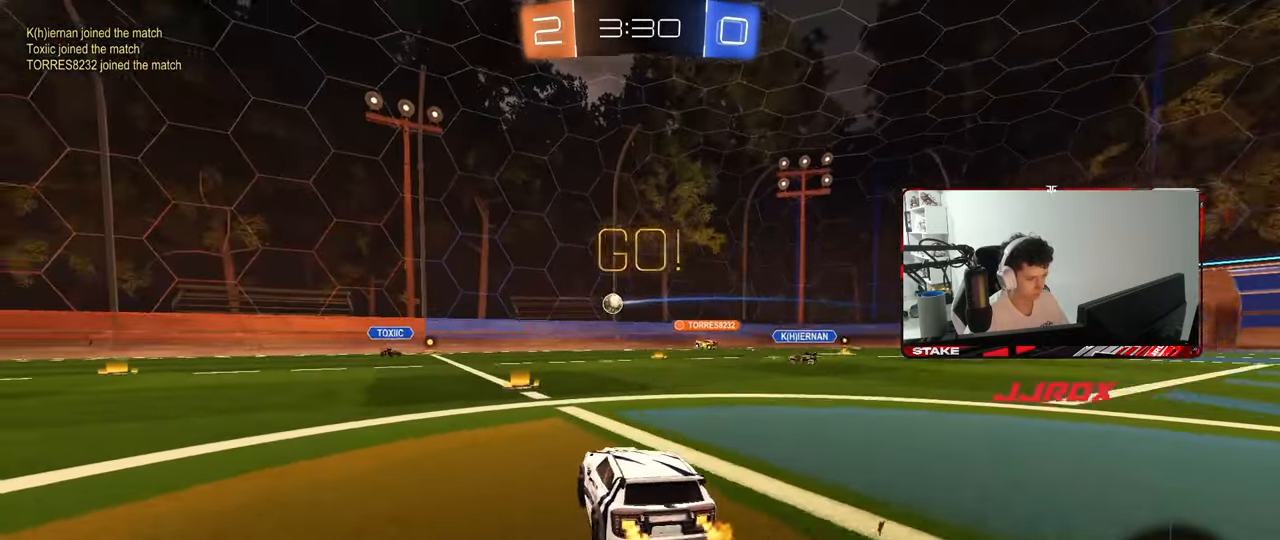
{"keys": ["w"], "mouse": [], "mouse_move": "still", "events": [[250, "a", "down"], [350, "a", "up"]]}
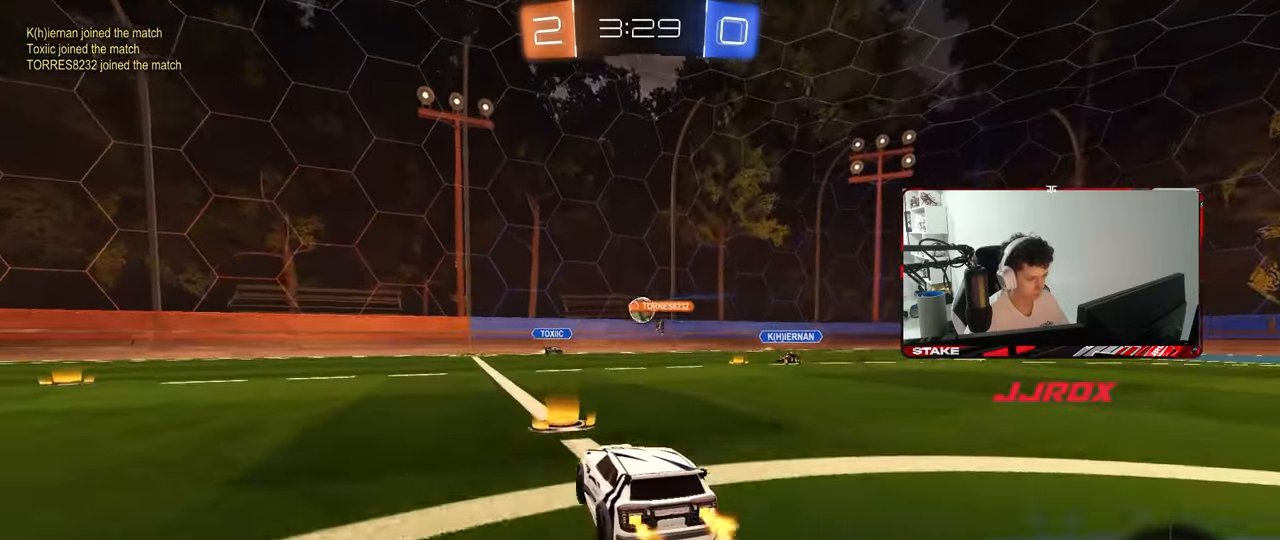
{"keys": ["a", "w"], "mouse": [], "mouse_move": "still", "events": [[317, "d", "down"], [467, "shift", "down"], [500, "a", "down"], [500, "d", "up"], [500, "shift", "up"]]}
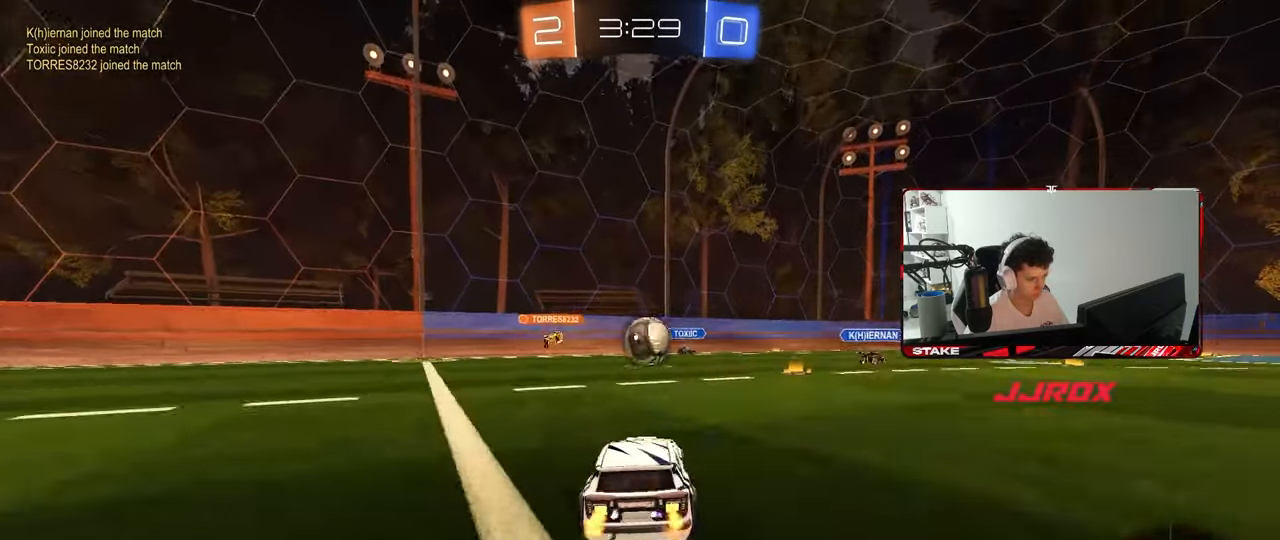
{"keys": ["d", "shift", "w"], "mouse": ["left", "right"], "mouse_move": "still", "events": [[100, "a", "up"], [100, "w", "up"], [150, "d", "down"], [200, "mouse_right", "down"], [233, "a", "down"], [283, "d", "up"], [283, "s", "down"], [283, "shift", "down"], [333, "mouse_right", "up"], [333, "s", "up"], [383, "mouse_left", "down"], [433, "a", "up"], [433, "d", "down"], [467, "mouse_right", "down"], [467, "w", "down"]]}
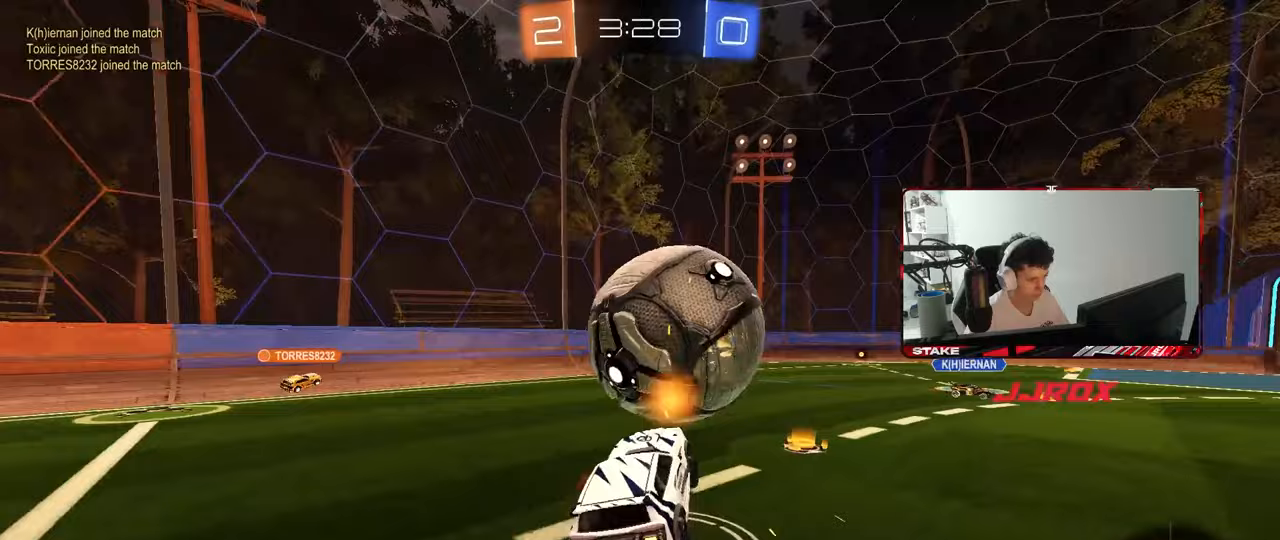
{"keys": ["d", "s", "shift"], "mouse": [], "mouse_move": "still", "events": [[67, "mouse_left", "up"], [67, "s", "down"], [117, "mouse_right", "up"], [117, "w", "up"], [400, "s", "up"], [483, "s", "down"]]}
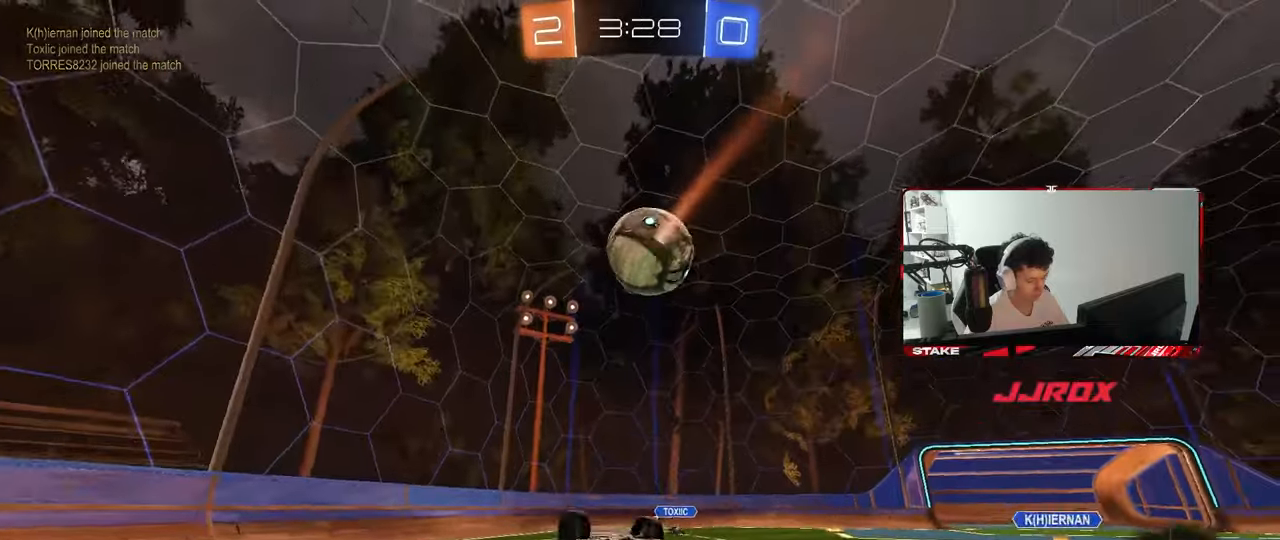
{"keys": ["a", "w"], "mouse": [], "mouse_move": "still", "events": [[267, "s", "up"], [317, "d", "up"], [317, "shift", "up"], [417, "a", "down"], [450, "w", "down"]]}
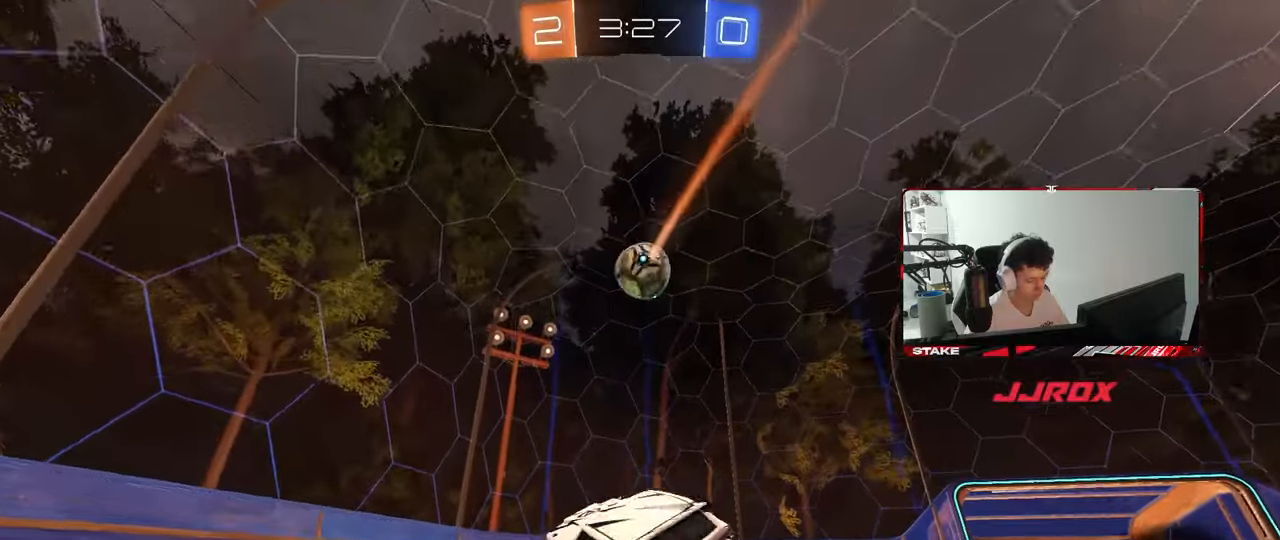
{"keys": ["a", "w"], "mouse": [], "mouse_move": "still", "events": []}
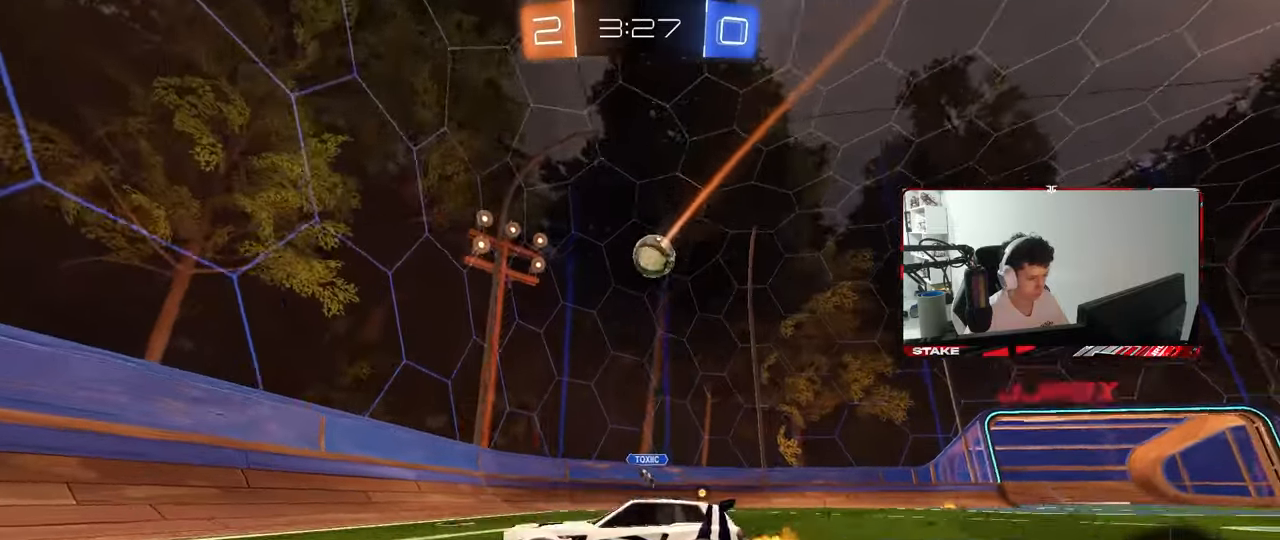
{"keys": ["a", "w"], "mouse": [], "mouse_move": "still", "events": []}
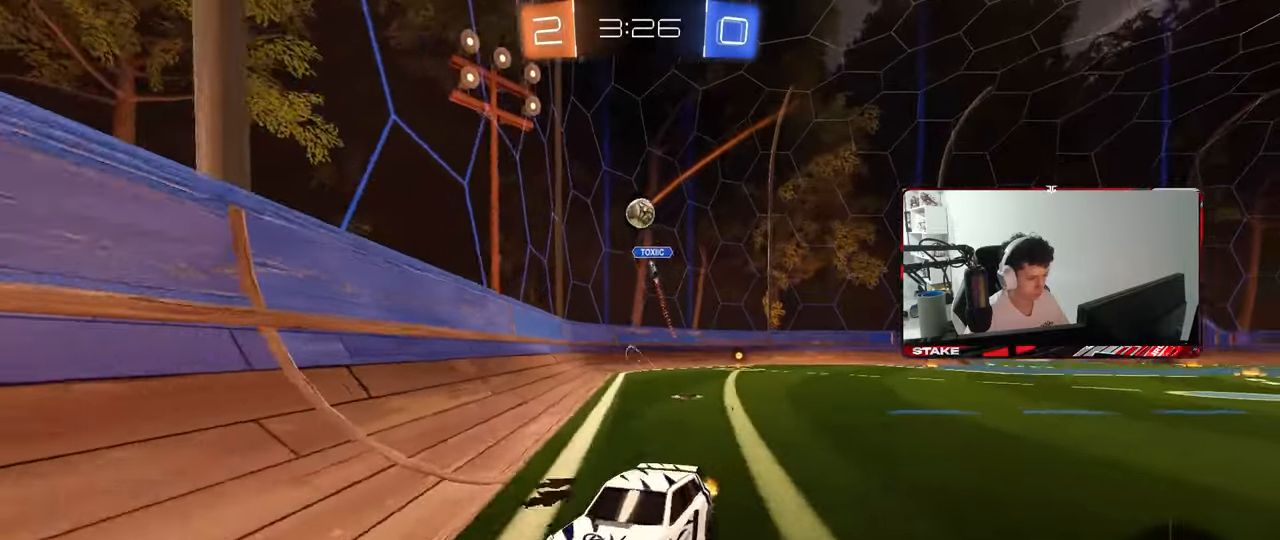
{"keys": ["a", "s", "shift", "space"], "mouse": ["left"], "mouse_move": "still", "events": [[33, "mouse_left", "down"], [83, "a", "up"], [83, "d", "down"], [133, "d", "up"], [133, "mouse_right", "down"], [183, "a", "down"], [183, "mouse_right", "up"], [183, "shift", "down"], [217, "mouse_right", "down"], [267, "s", "down"], [267, "w", "up"], [450, "mouse_right", "up"], [450, "space", "down"]]}
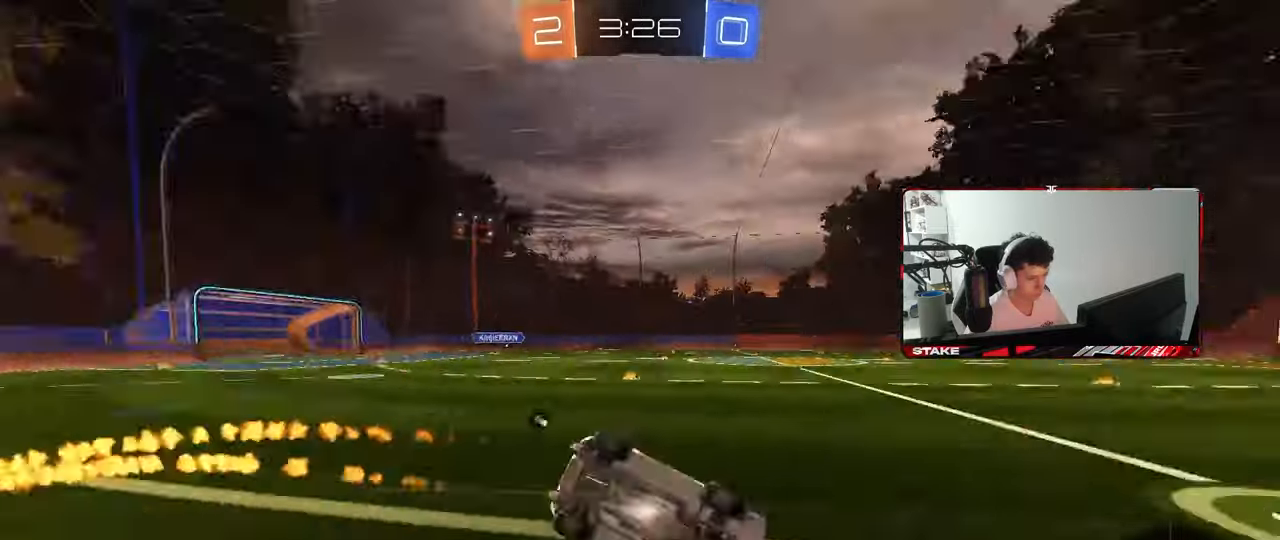
{"keys": ["a", "s", "shift"], "mouse": [], "mouse_move": "still", "events": [[150, "space", "up"], [183, "s", "up"], [233, "mouse_left", "up"], [283, "s", "down"]]}
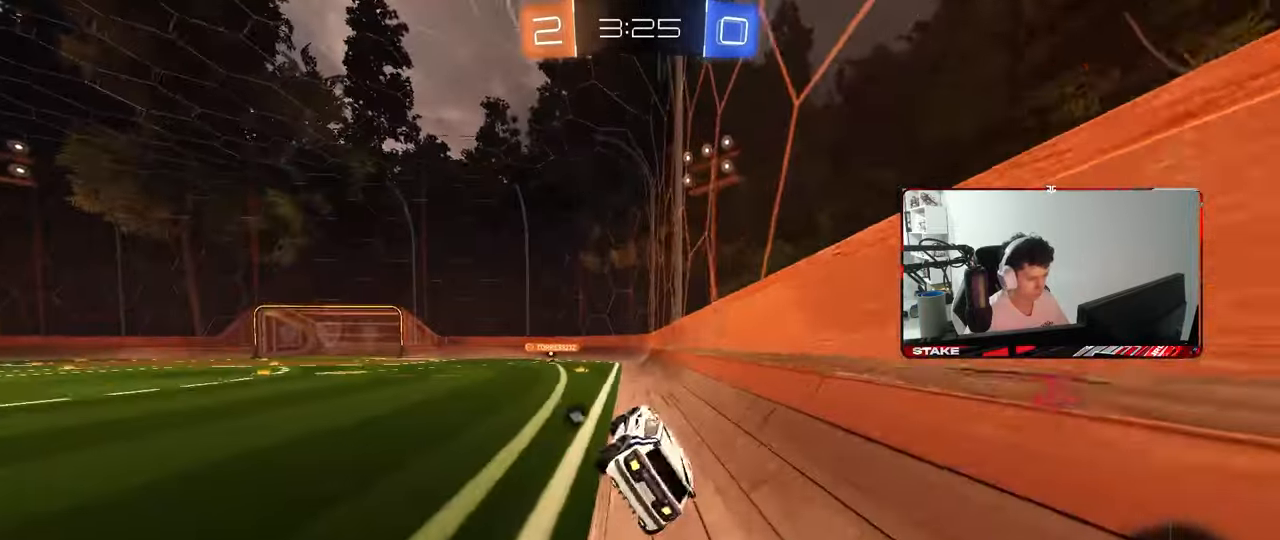
{"keys": ["w"], "mouse": [], "mouse_move": "still", "events": [[17, "s", "up"], [67, "shift", "up"], [117, "a", "up"], [200, "a", "down"], [200, "w", "down"], [400, "a", "up"]]}
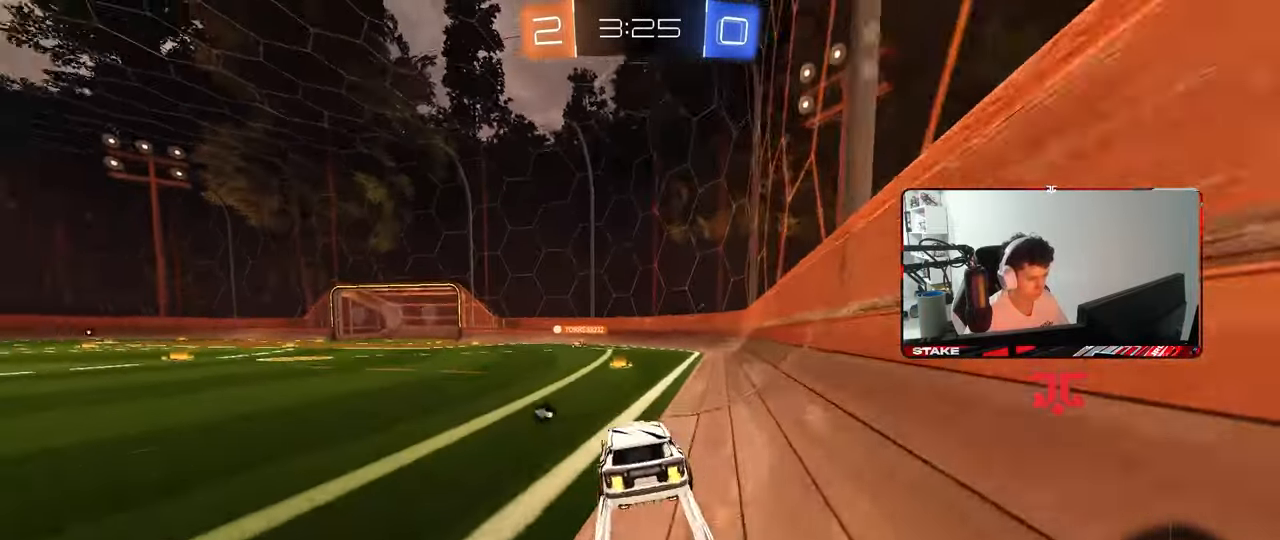
{"keys": ["a", "shift", "w"], "mouse": [], "mouse_move": "still", "events": [[233, "a", "down"], [417, "a", "up"], [417, "mouse_right", "down"], [467, "a", "down"], [467, "shift", "down"], [500, "mouse_right", "up"]]}